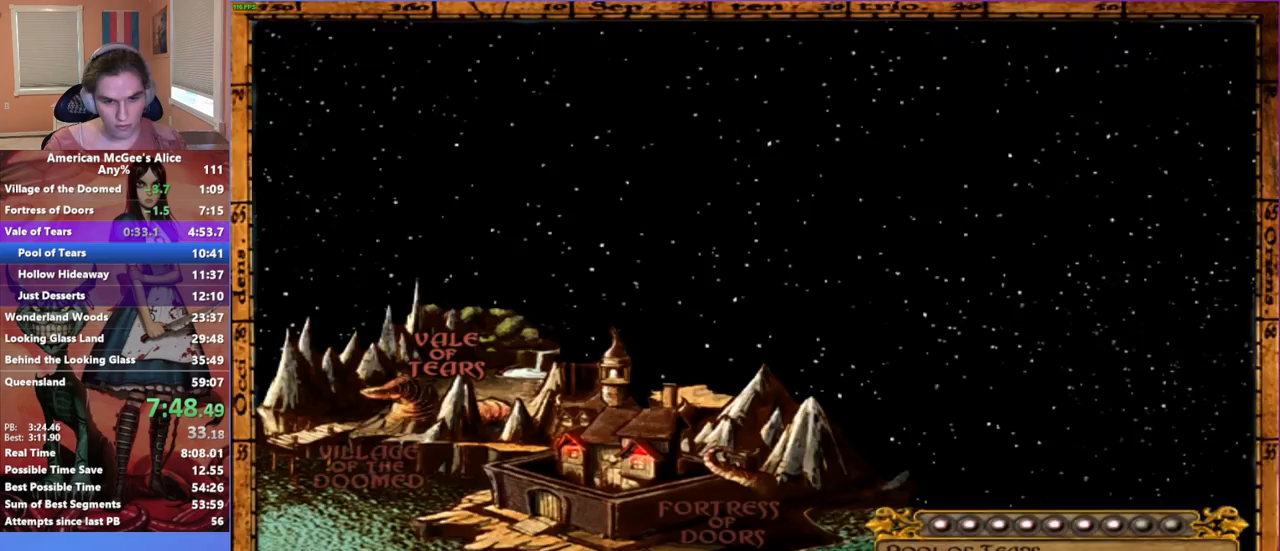
Gameplay with keyboard and mouse; each line is a JSON object with the keys and mouse buttons held at the frame after it. "events" lists presses ("down") and releases ("up") of "1", "2", "3", "4", "5", "a", "alt", "c", "caps_lock", "ctrl", "d", "e", "escape", "f", "g", "q", "r", "s", "shift", "space", "t", "v", "w", "x", "z", "mouse_left", "mouse_middle", "mouse_right", "mouse_mb4", "mouse_mb5", "mouse_wheel_up" and "mouse_wheel_down" between this image and that frame as [ms after this image, input, new state], when the widget could be followed in between. "mouse_left", "mouse_middle", "mouse_right", "mouse_mb4", "mouse_mb5", "mouse_wheel_up", "mouse_wheel_down" = the "left", "middle", "right", "mb4", "mb5", "wheel_up", "wheel_down" buttons of the "mouse" list. No other keys are recorded. Not read: mouse_move.
{"keys": ["w"], "mouse": ["mb4"], "events": [[50, "mouse_mb4", "up"], [367, "mouse_mb5", "down"], [467, "mouse_mb4", "down"], [467, "mouse_mb5", "up"]]}
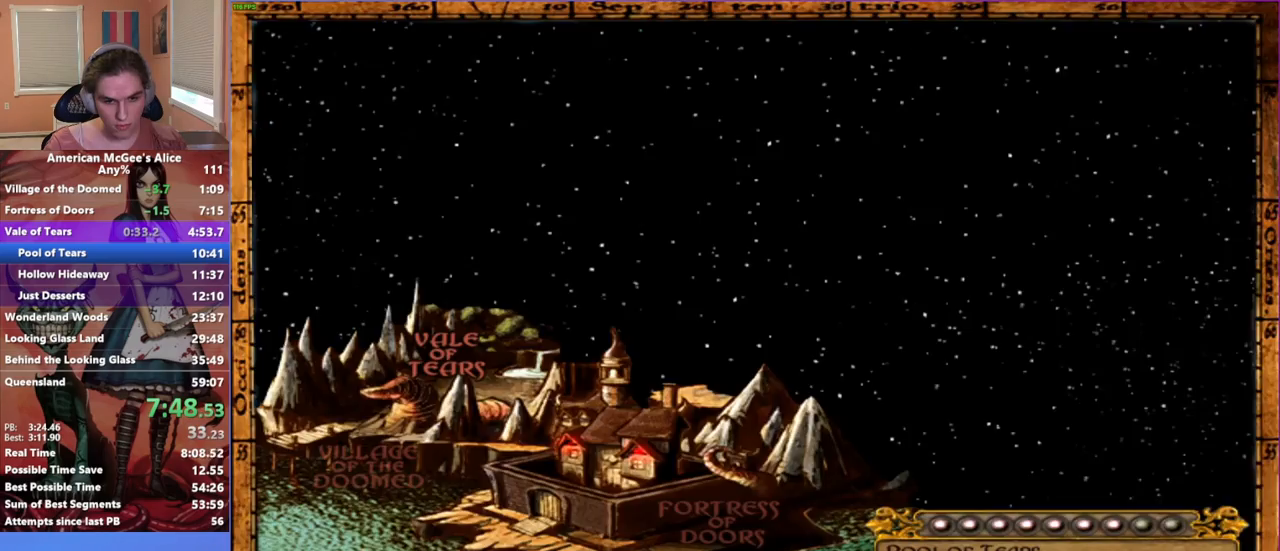
{"keys": ["space", "w"], "mouse": [], "events": [[100, "mouse_mb4", "up"], [433, "space", "down"]]}
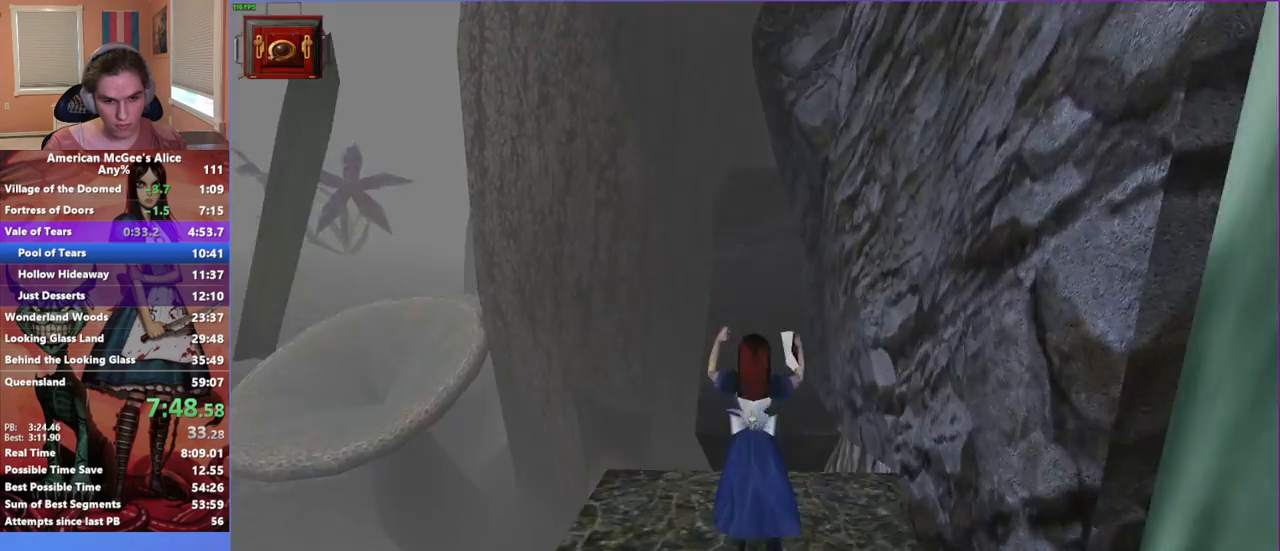
{"keys": ["w"], "mouse": ["mb4"], "events": [[367, "space", "up"], [450, "mouse_mb4", "down"]]}
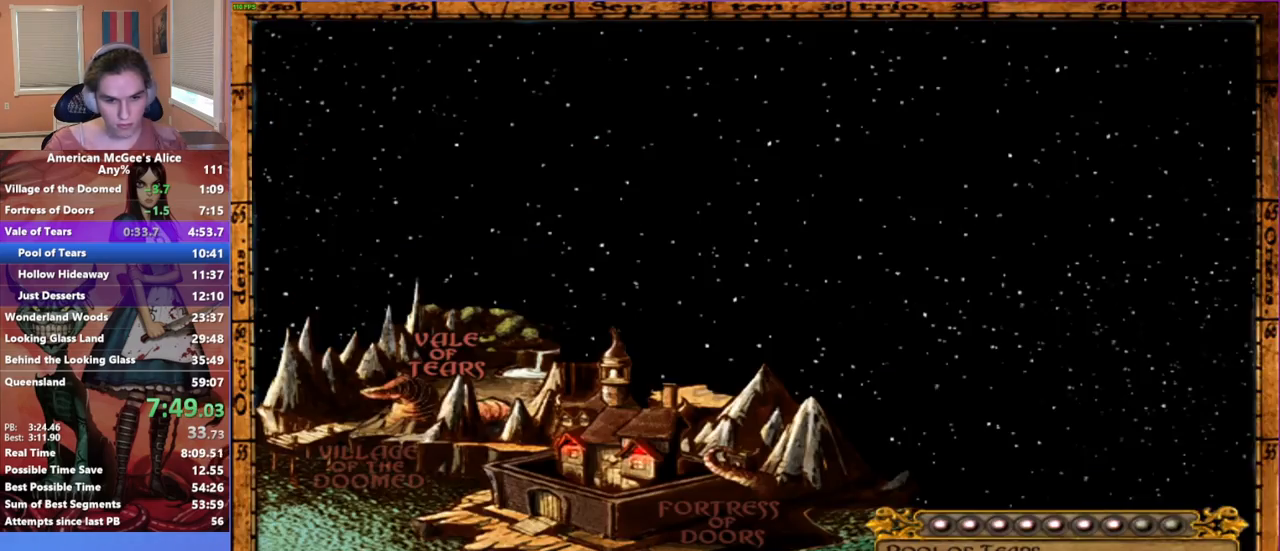
{"keys": ["w"], "mouse": ["mb4"], "events": [[83, "mouse_mb4", "up"], [367, "mouse_mb5", "down"], [417, "mouse_mb4", "down"], [467, "mouse_mb5", "up"]]}
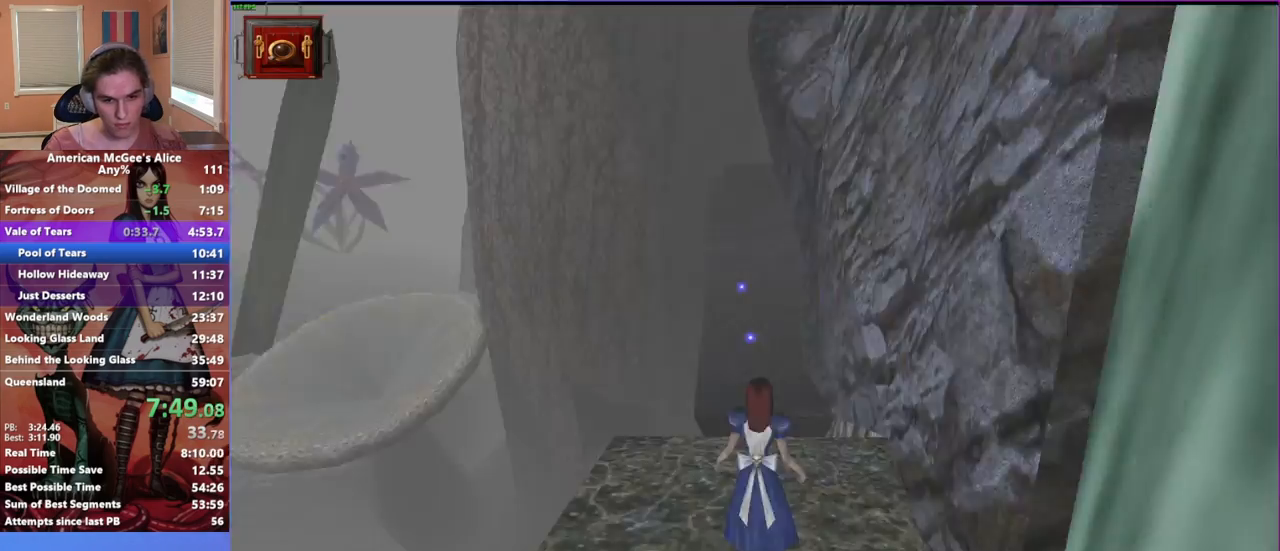
{"keys": ["w"], "mouse": [], "events": [[67, "mouse_mb4", "up"]]}
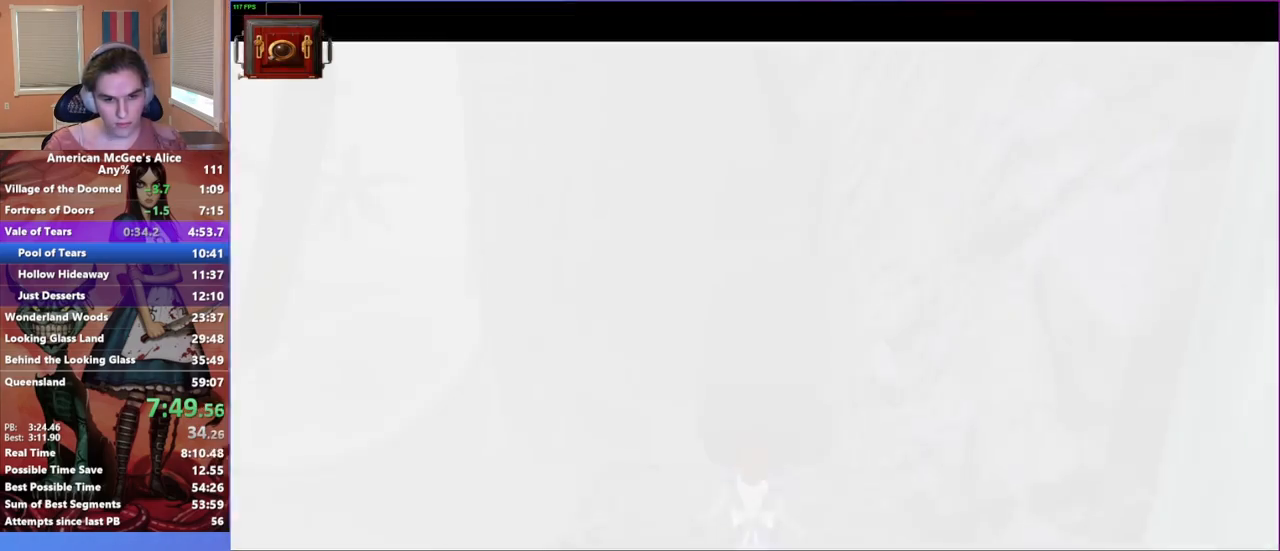
{"keys": [], "mouse": [], "events": [[117, "mouse_mb4", "down"], [267, "mouse_mb4", "up"], [450, "w", "up"]]}
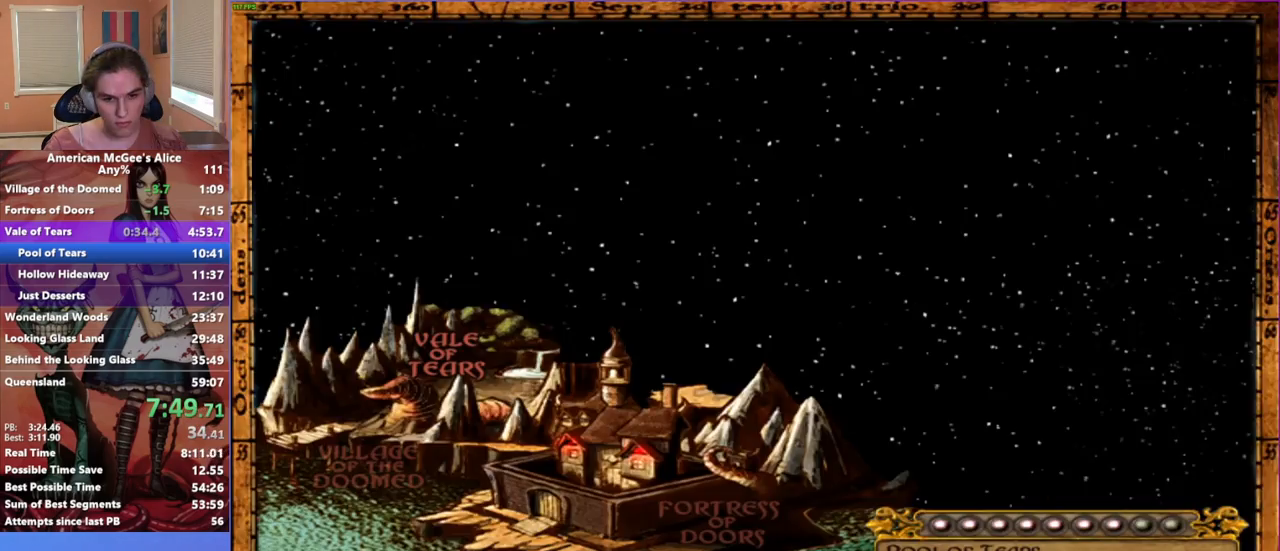
{"keys": ["escape"], "mouse": [], "events": [[283, "escape", "down"], [383, "escape", "up"], [467, "escape", "down"]]}
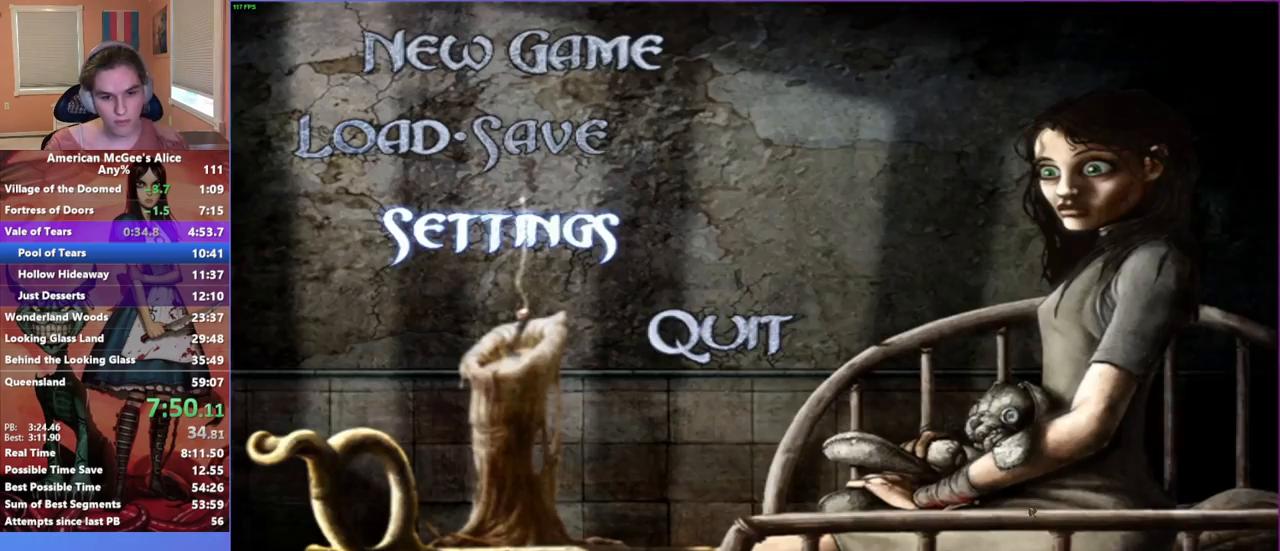
{"keys": [], "mouse": [], "events": [[67, "escape", "up"]]}
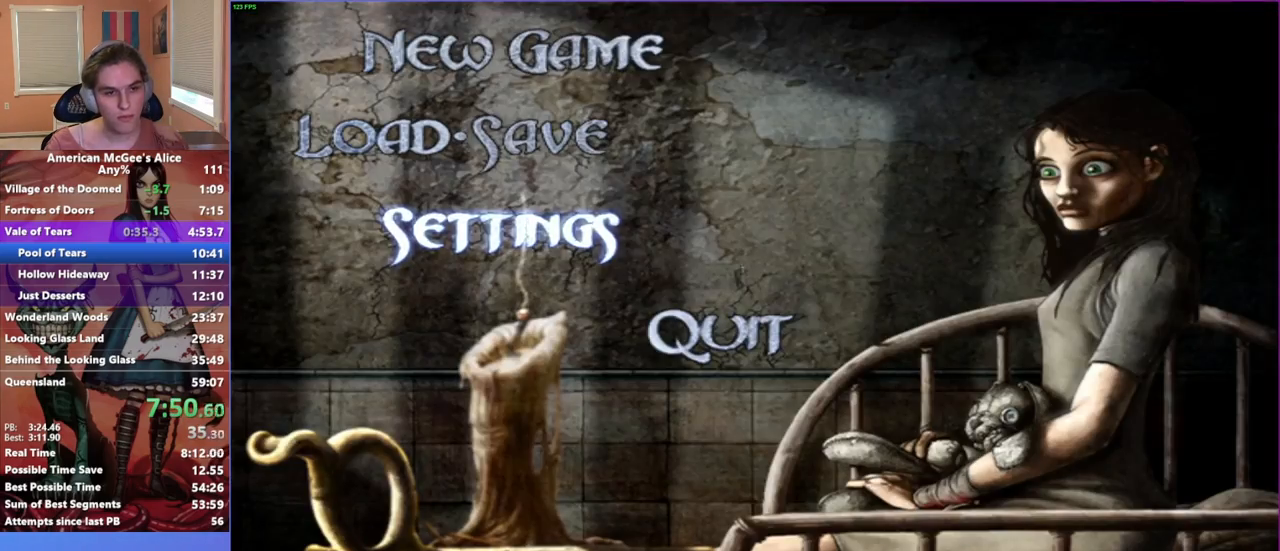
{"keys": [], "mouse": [], "events": [[350, "mouse_left", "down"], [500, "mouse_left", "up"]]}
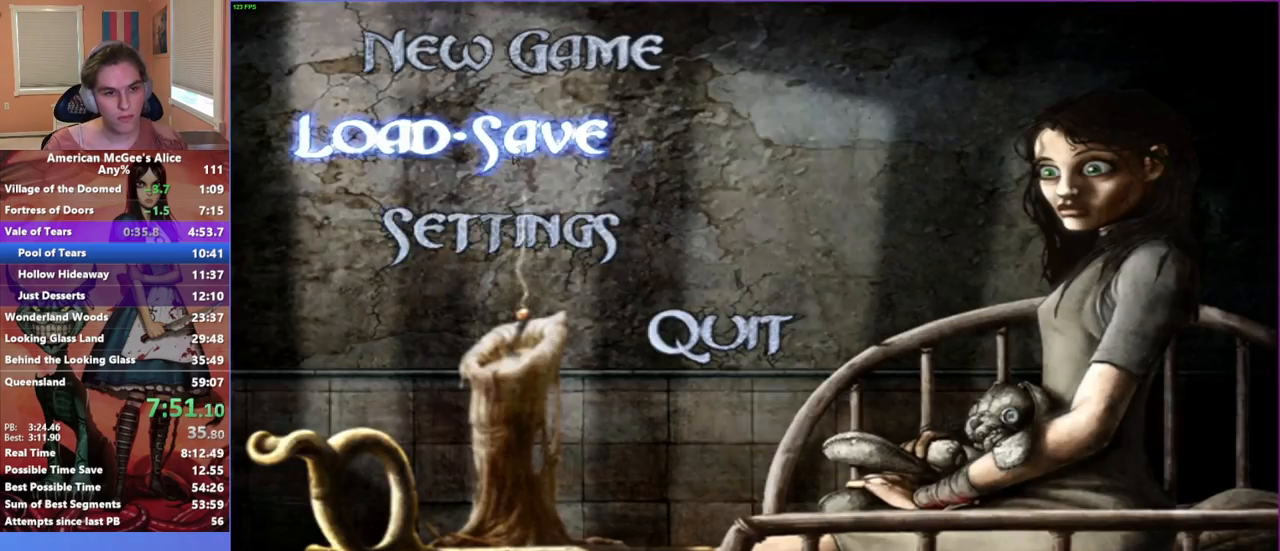
{"keys": [], "mouse": [], "events": []}
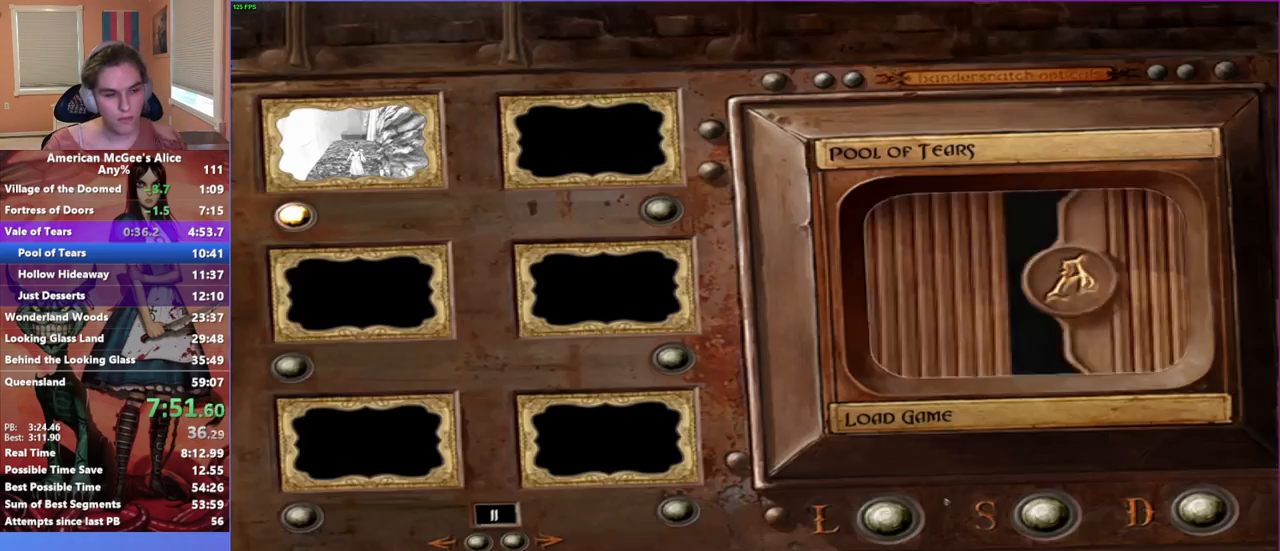
{"keys": [], "mouse": ["left"], "events": [[433, "mouse_left", "down"]]}
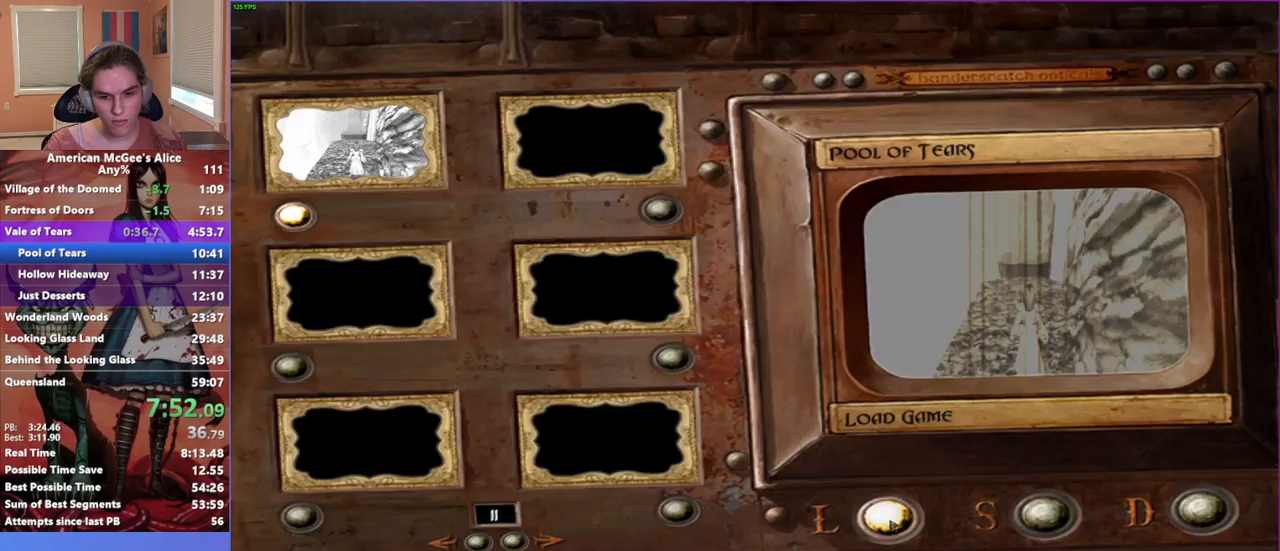
{"keys": [], "mouse": [], "events": [[33, "mouse_left", "up"]]}
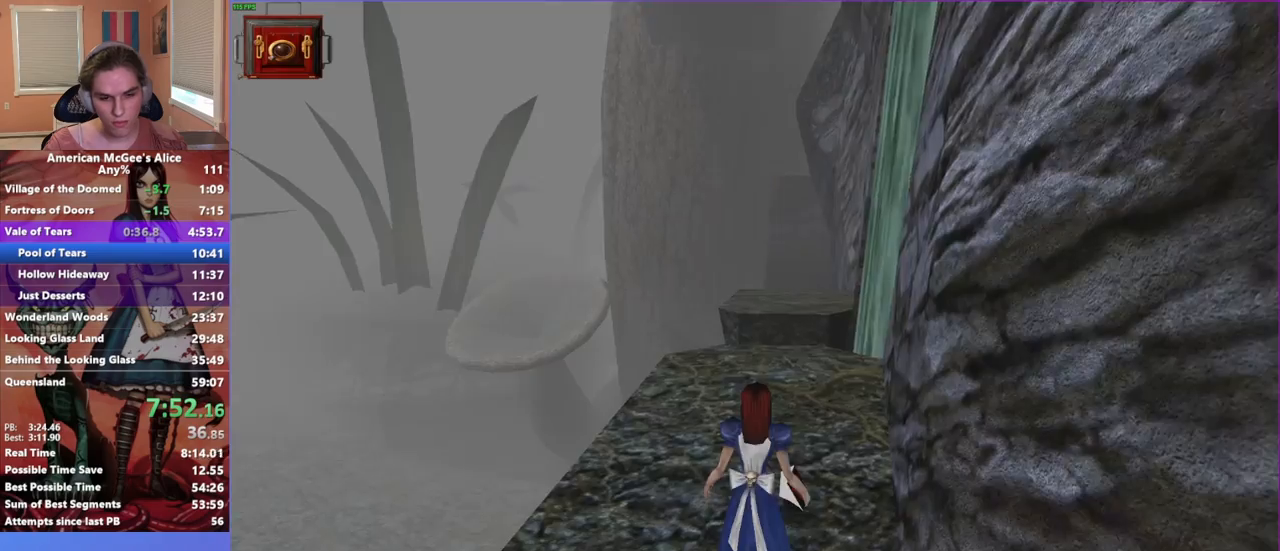
{"keys": ["w"], "mouse": [], "events": [[283, "w", "down"]]}
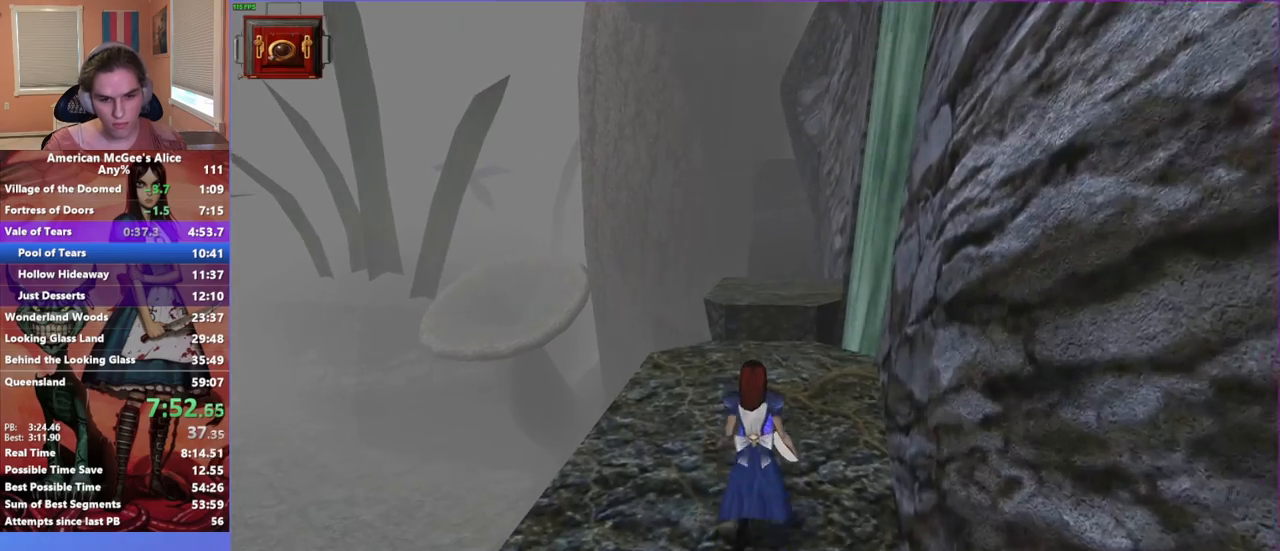
{"keys": ["w"], "mouse": [], "events": []}
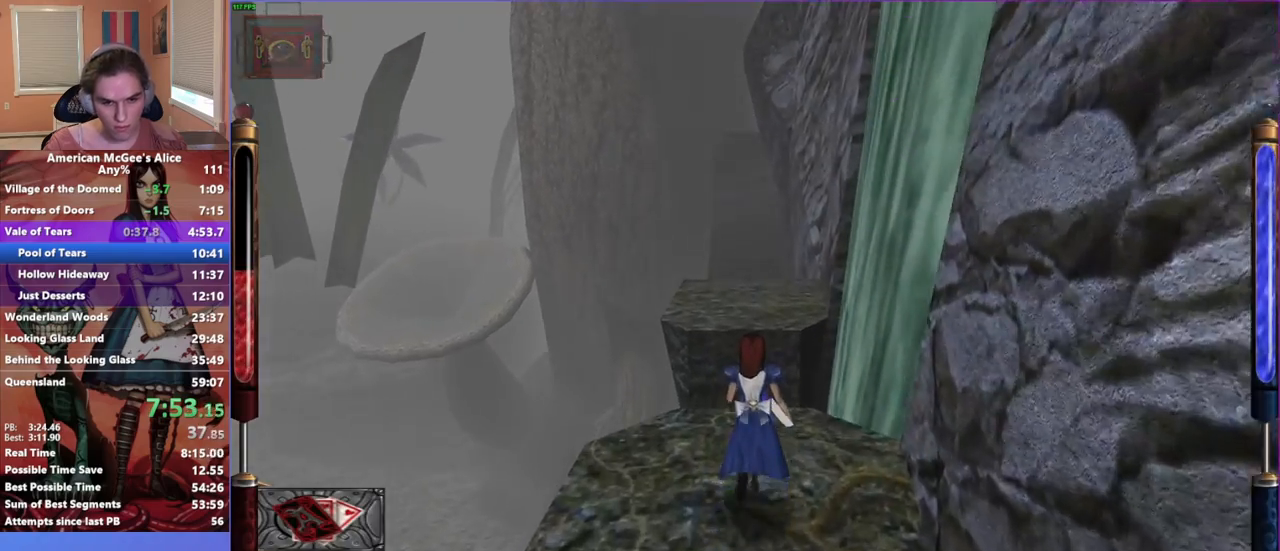
{"keys": ["w"], "mouse": [], "events": [[217, "space", "down"], [500, "space", "up"]]}
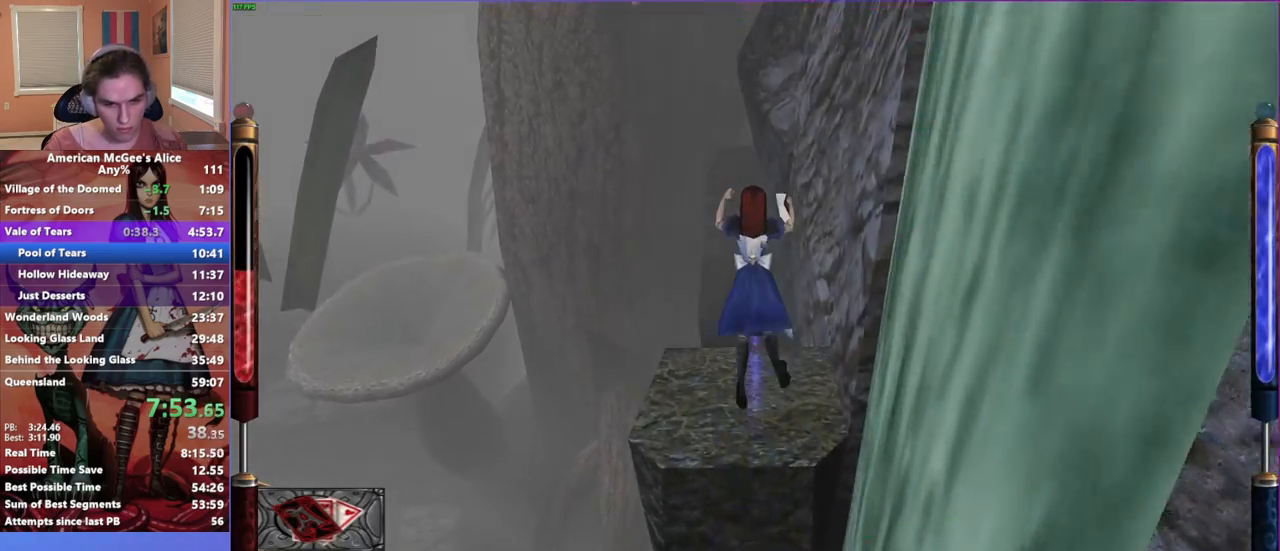
{"keys": ["w"], "mouse": ["mb4"], "events": [[183, "mouse_mb5", "down"], [317, "mouse_mb5", "up"], [467, "mouse_mb4", "down"]]}
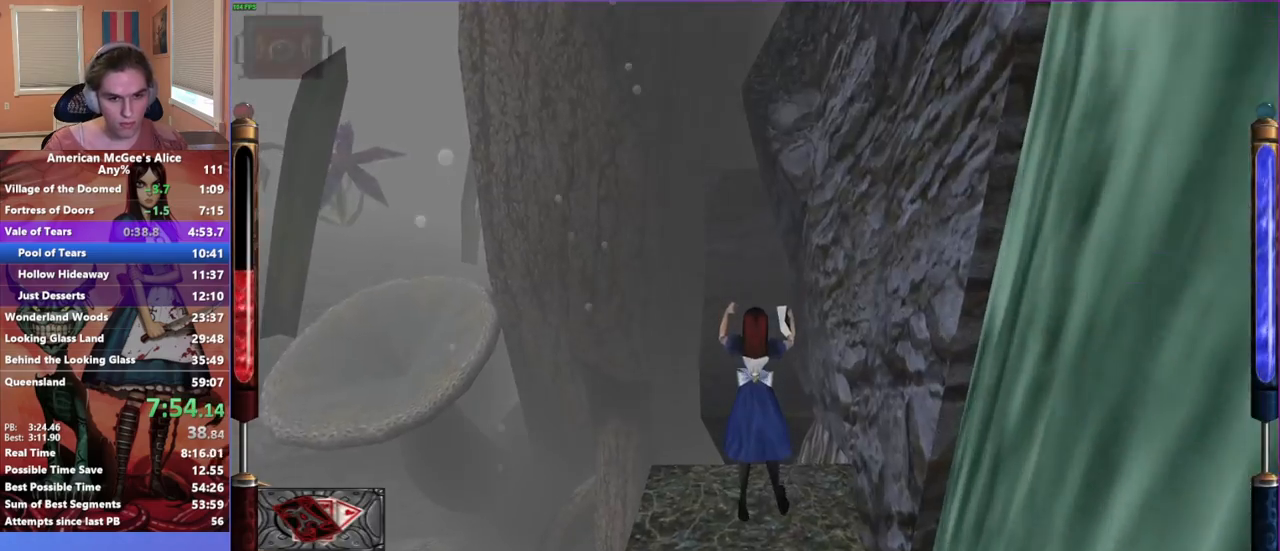
{"keys": ["w"], "mouse": [], "events": [[50, "mouse_mb4", "up"]]}
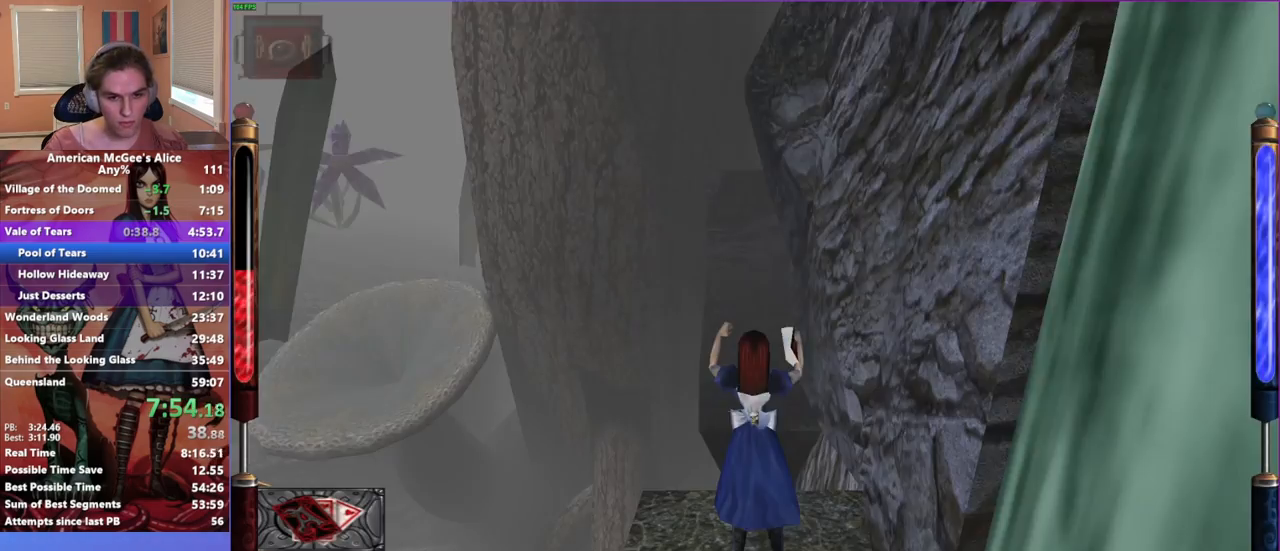
{"keys": ["w"], "mouse": [], "events": []}
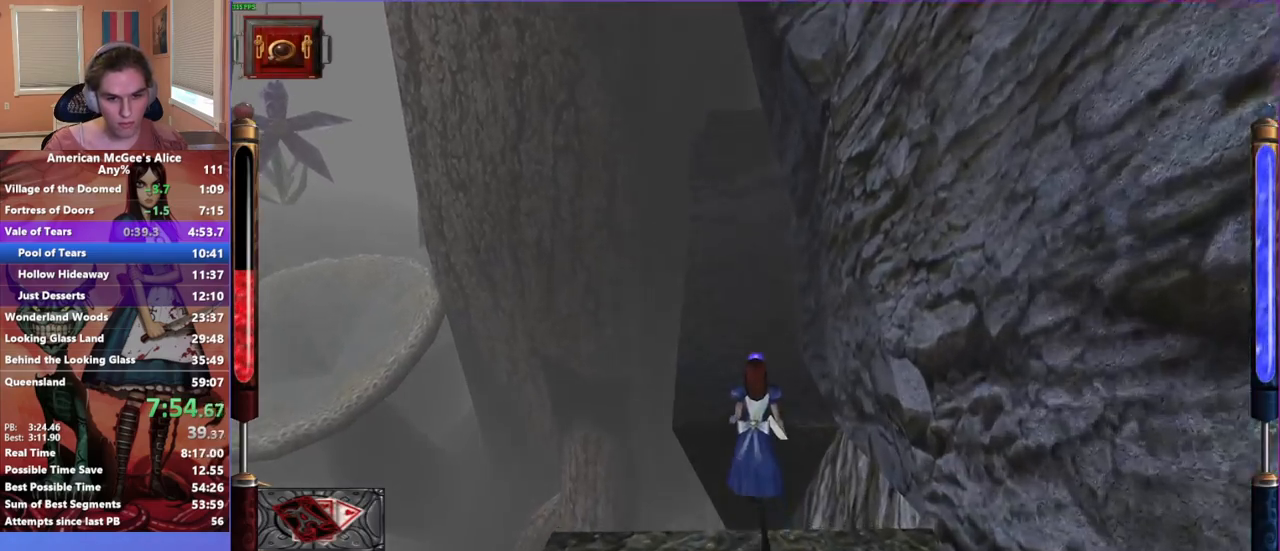
{"keys": ["w"], "mouse": [], "events": [[83, "space", "down"], [283, "space", "up"]]}
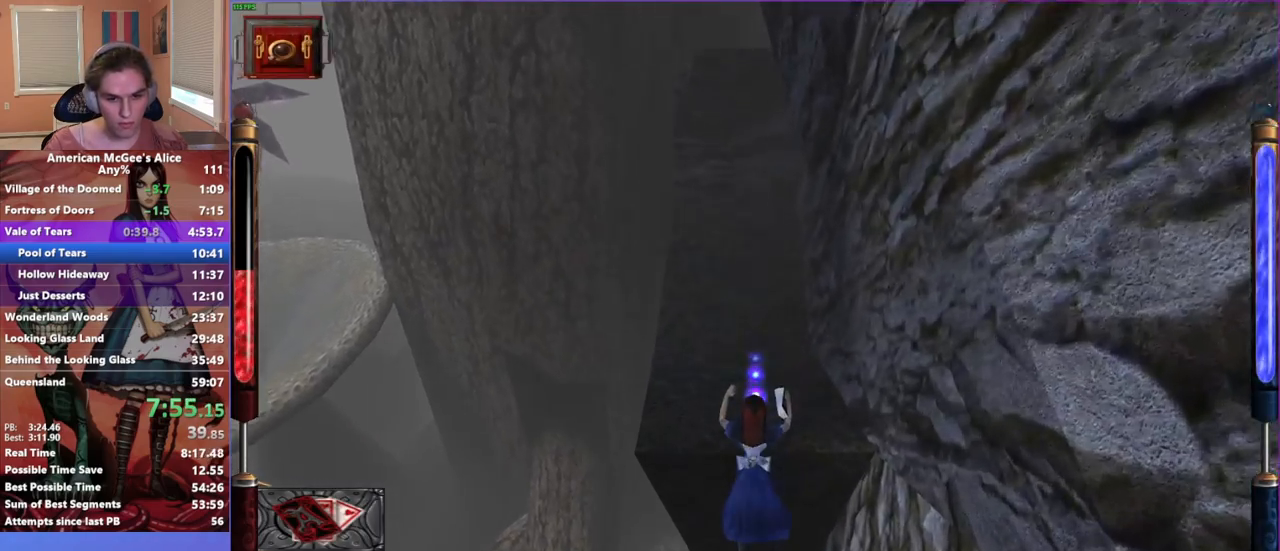
{"keys": ["w"], "mouse": [], "events": [[17, "mouse_mb4", "down"], [150, "mouse_mb4", "up"]]}
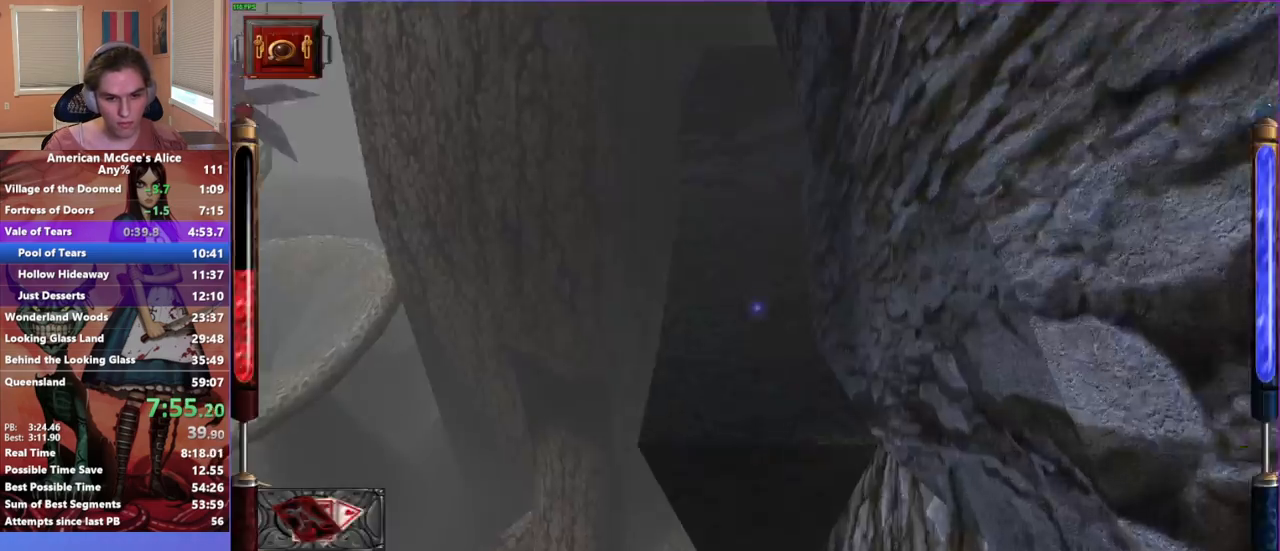
{"keys": ["w"], "mouse": [], "events": [[83, "mouse_mb5", "down"], [133, "mouse_mb4", "down"], [183, "mouse_mb5", "up"], [217, "mouse_mb4", "up"]]}
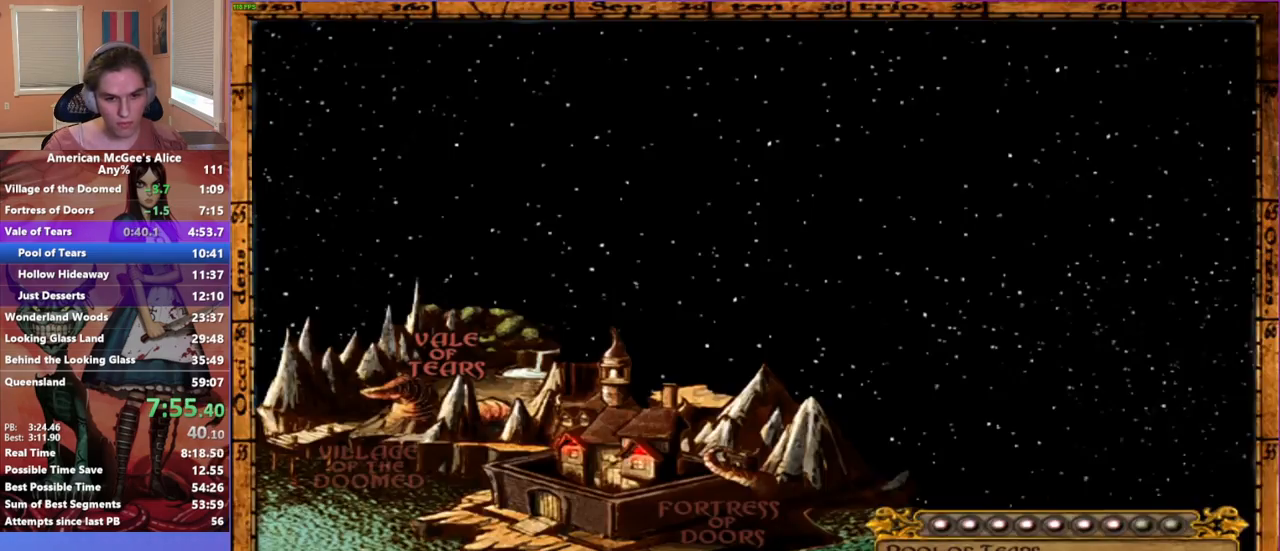
{"keys": ["space", "w"], "mouse": ["mb4"], "events": [[50, "space", "down"], [467, "mouse_mb4", "down"]]}
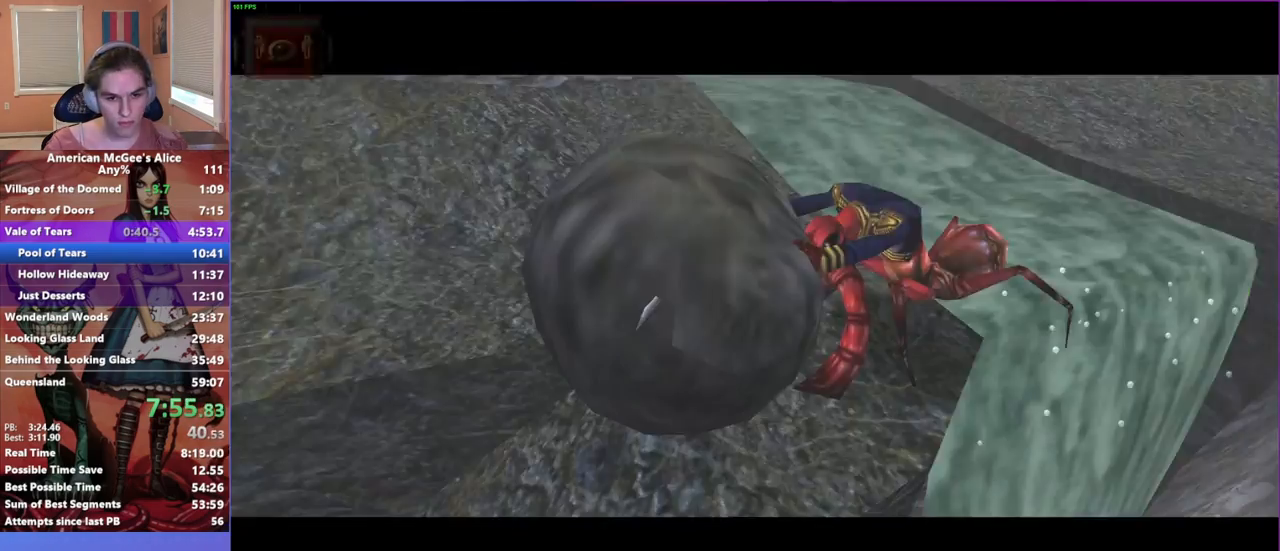
{"keys": ["w"], "mouse": ["mb5"], "events": [[100, "mouse_mb4", "up"], [200, "space", "up"], [483, "mouse_mb5", "down"]]}
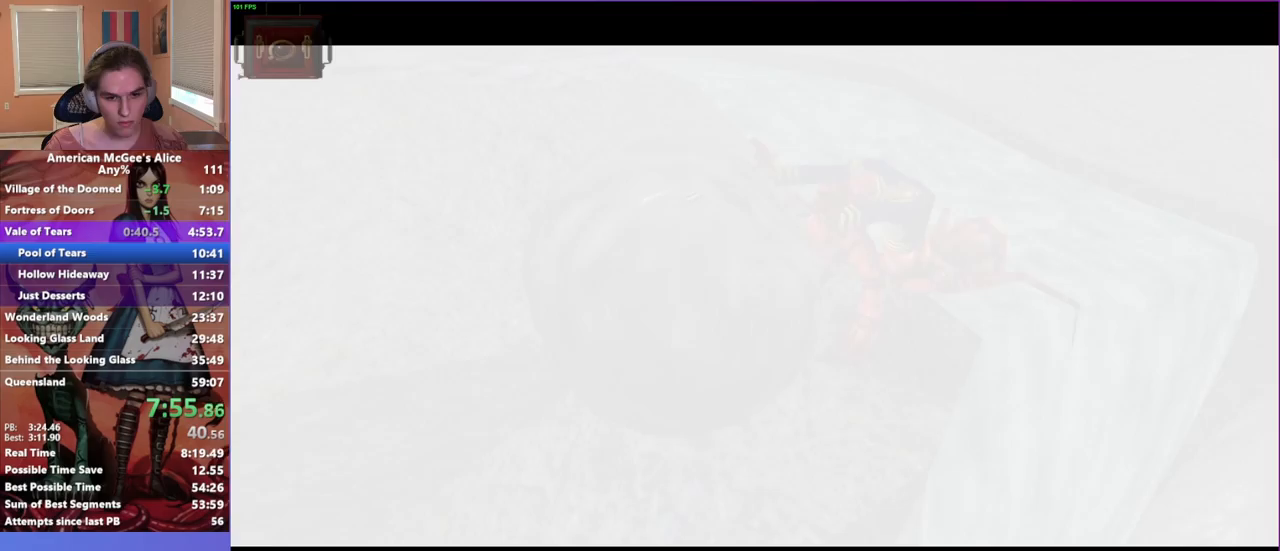
{"keys": [], "mouse": [], "events": [[67, "mouse_mb4", "down"], [67, "mouse_mb5", "up"], [217, "mouse_mb4", "up"], [450, "w", "up"]]}
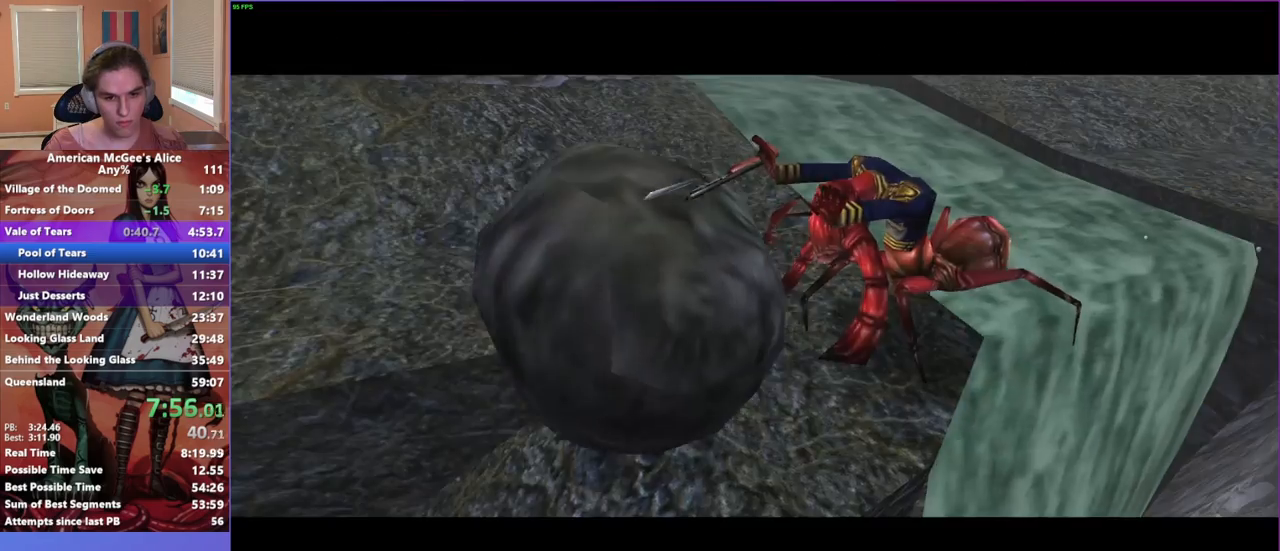
{"keys": [], "mouse": [], "events": [[150, "escape", "down"], [233, "escape", "up"], [317, "escape", "down"], [367, "escape", "up"]]}
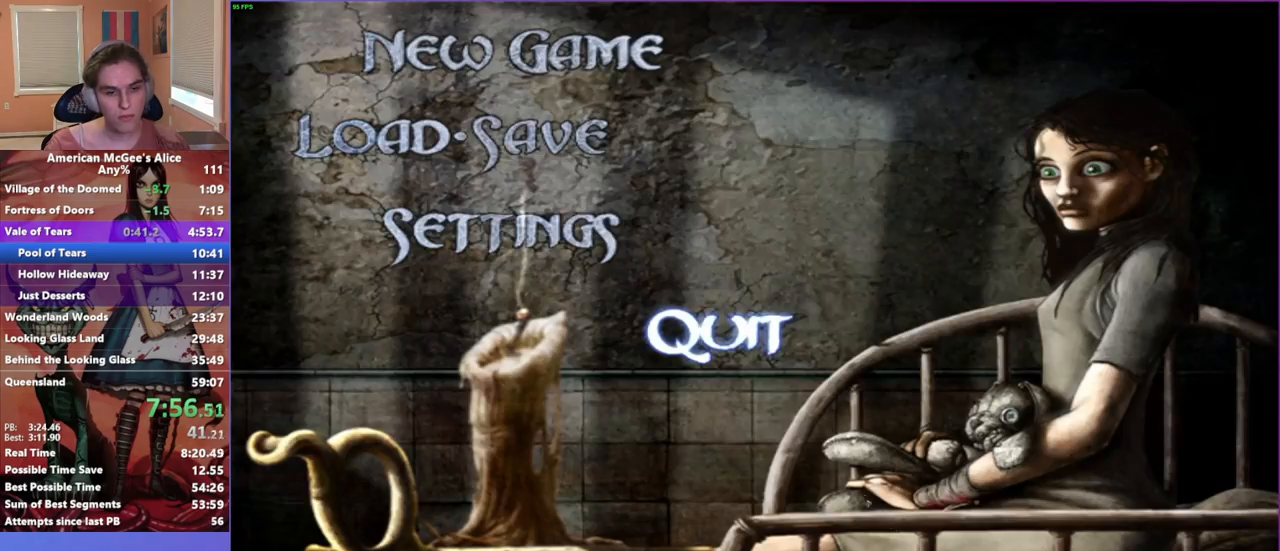
{"keys": [], "mouse": [], "events": []}
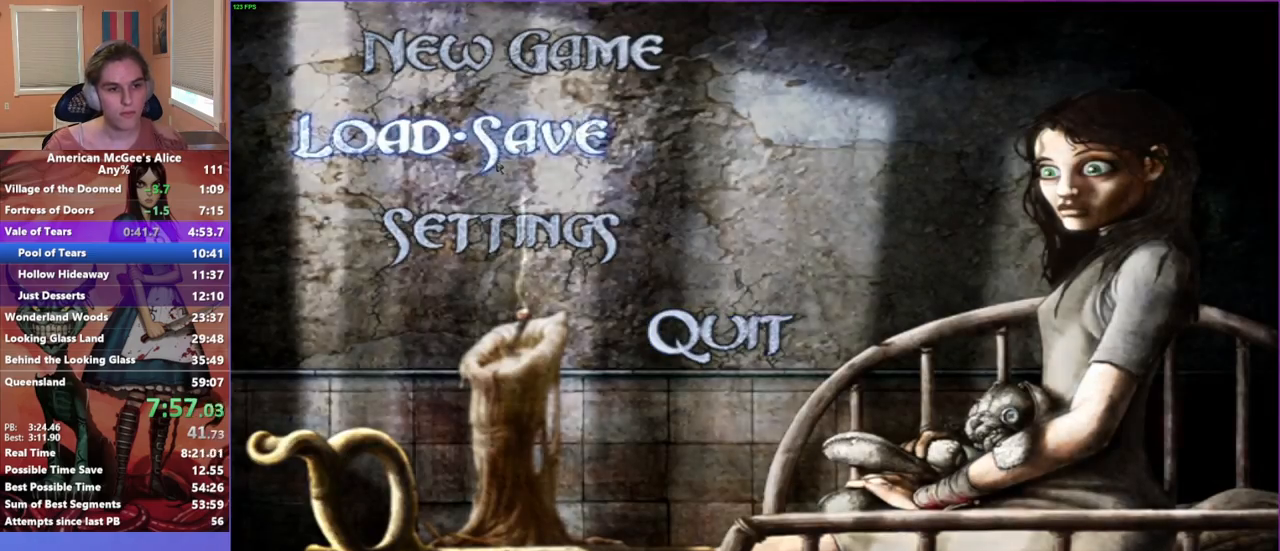
{"keys": [], "mouse": [], "events": [[33, "mouse_left", "down"], [117, "mouse_left", "up"]]}
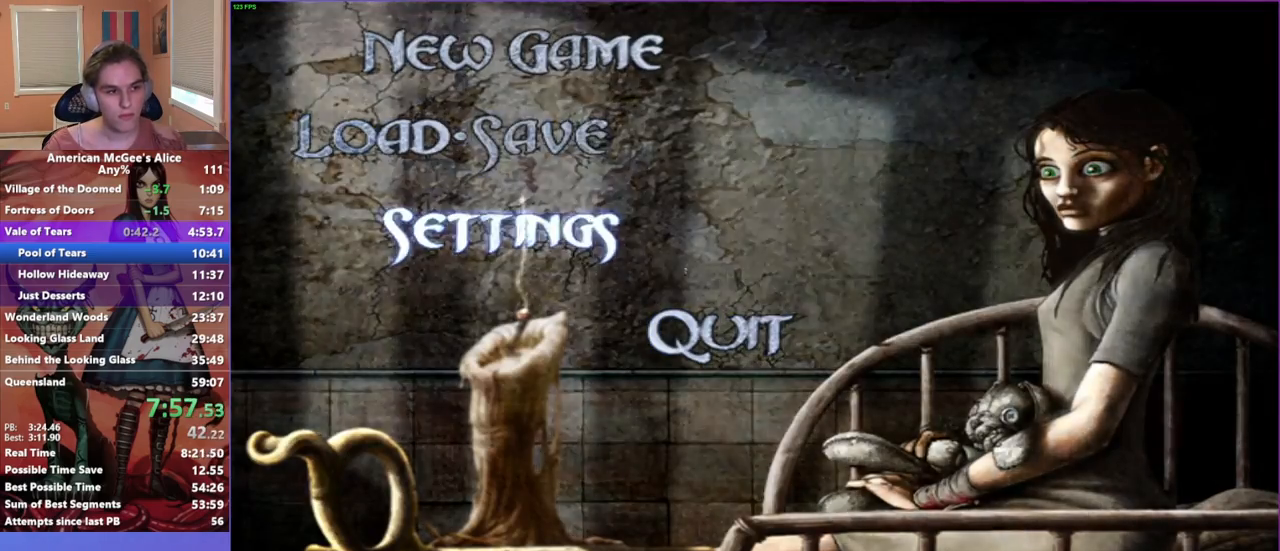
{"keys": [], "mouse": ["left"], "events": [[467, "mouse_left", "down"]]}
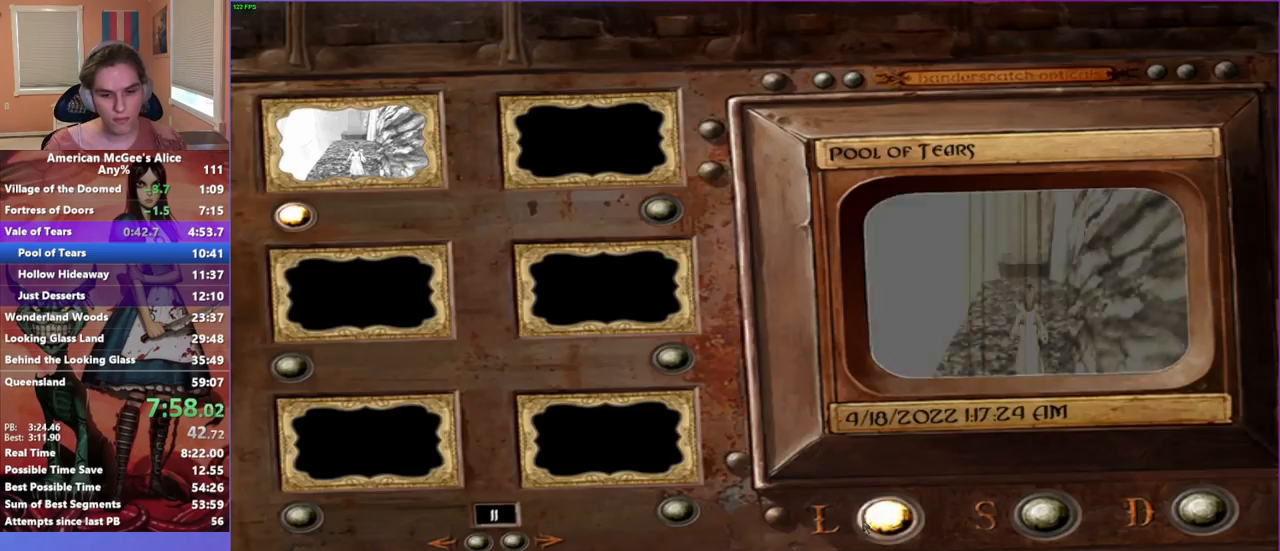
{"keys": ["w"], "mouse": [], "events": [[67, "mouse_left", "up"], [483, "w", "down"]]}